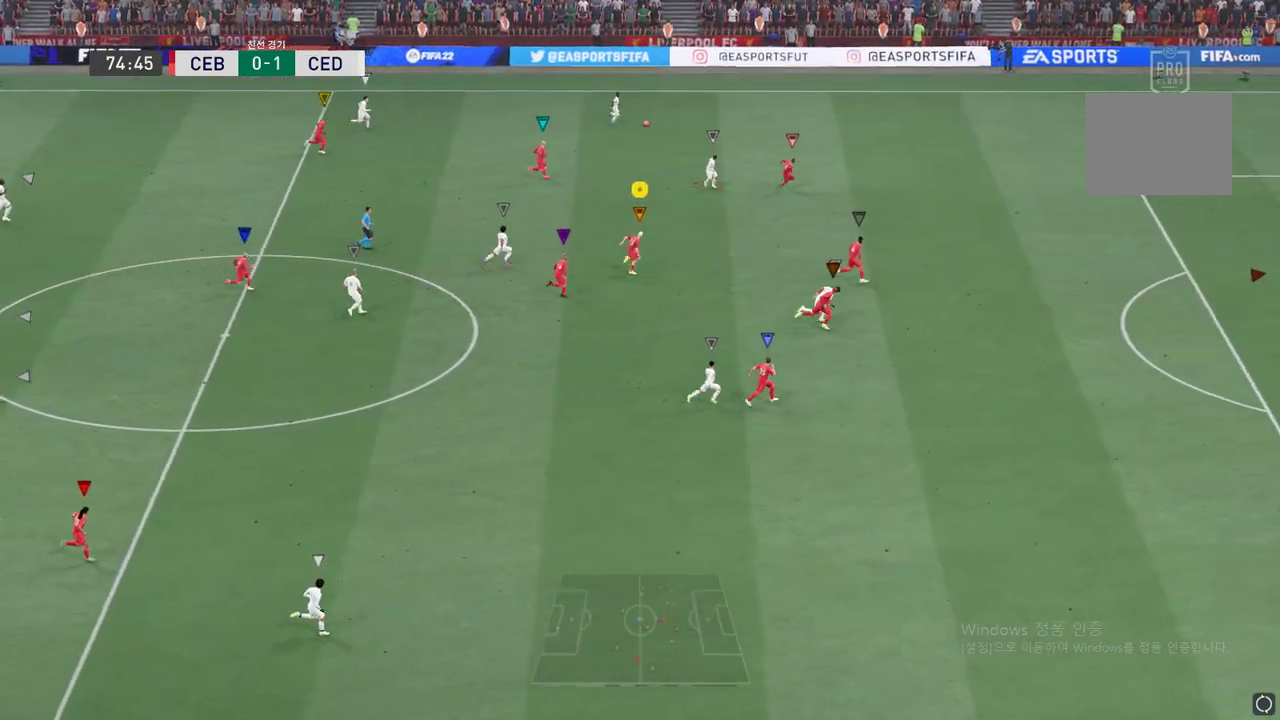
Gameplay with a controller (Xbox layout); each line is a JSON object with the inputs held at the frame after it. "events" lists button and stick changes between this image and that frame as [ms after this image, input, new state], when the widget could be followed in between. Not read: L3 R3 right_stick.
{"buttons": ["R2"], "left_stick": "center", "events": []}
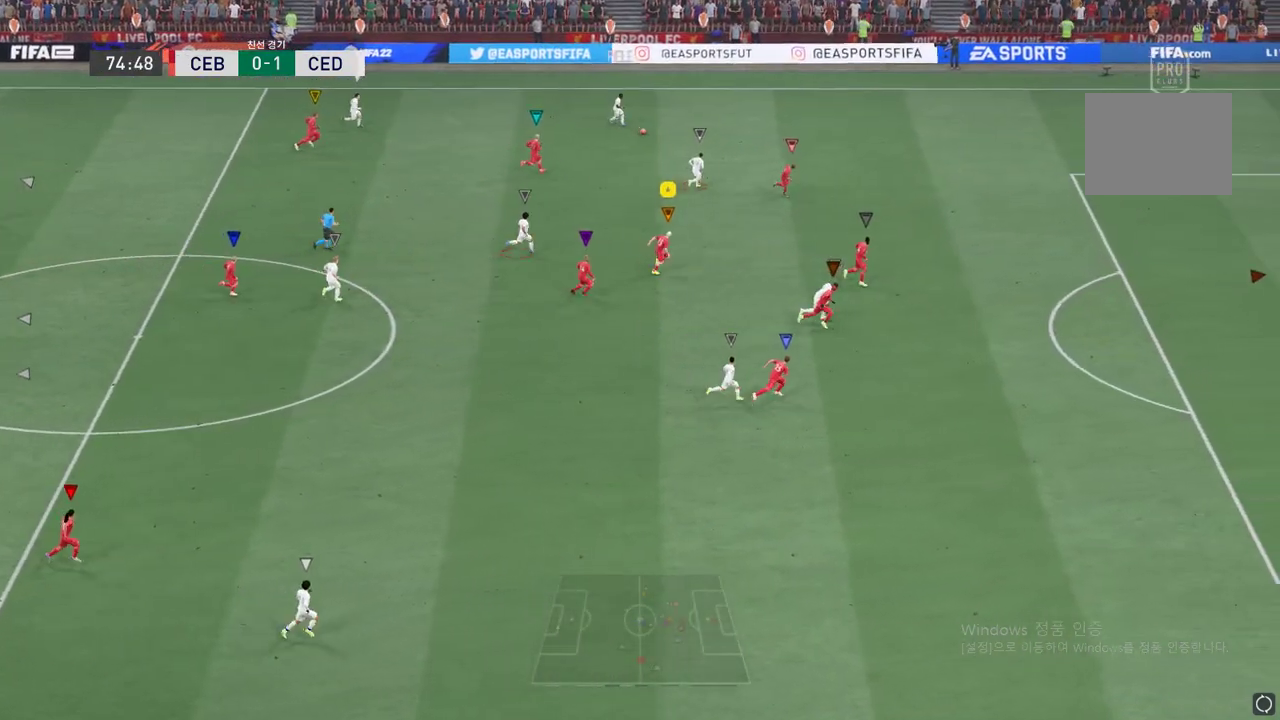
{"buttons": ["R2"], "left_stick": "up", "events": [[250, "left_stick", "up"]]}
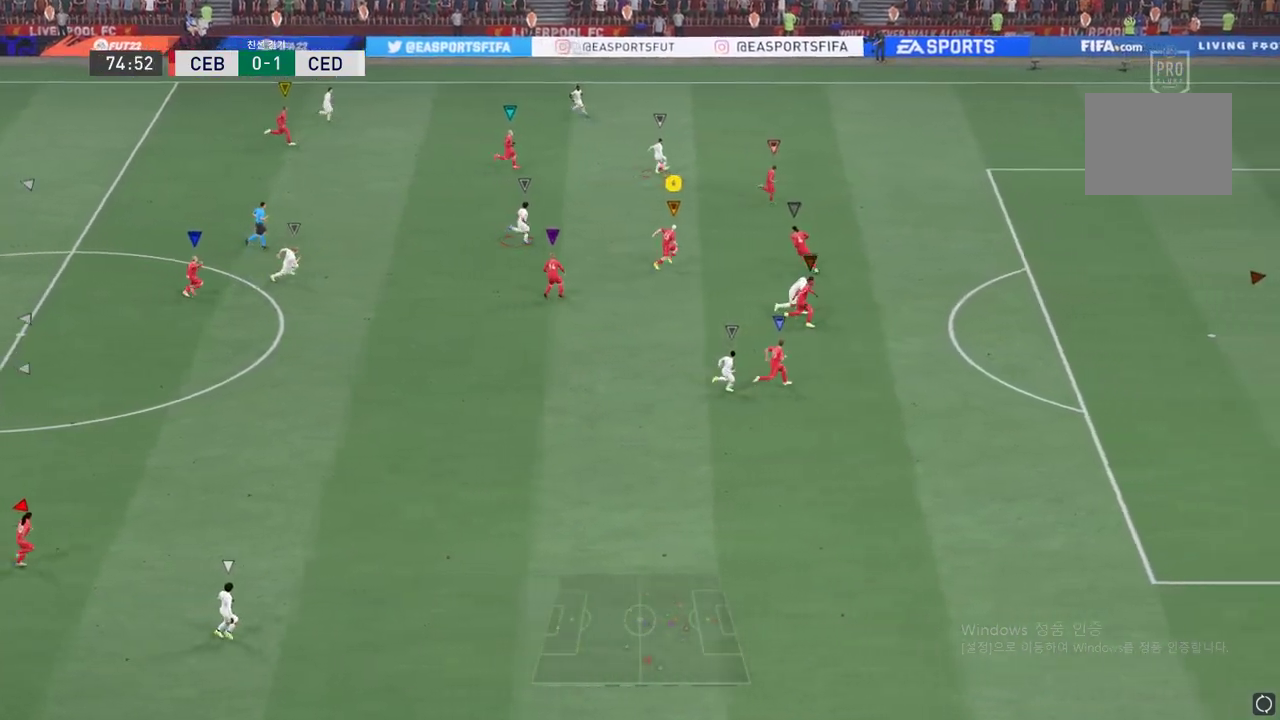
{"buttons": [], "left_stick": "up-left", "events": [[183, "left_stick", "up-left"], [233, "R2", "up"]]}
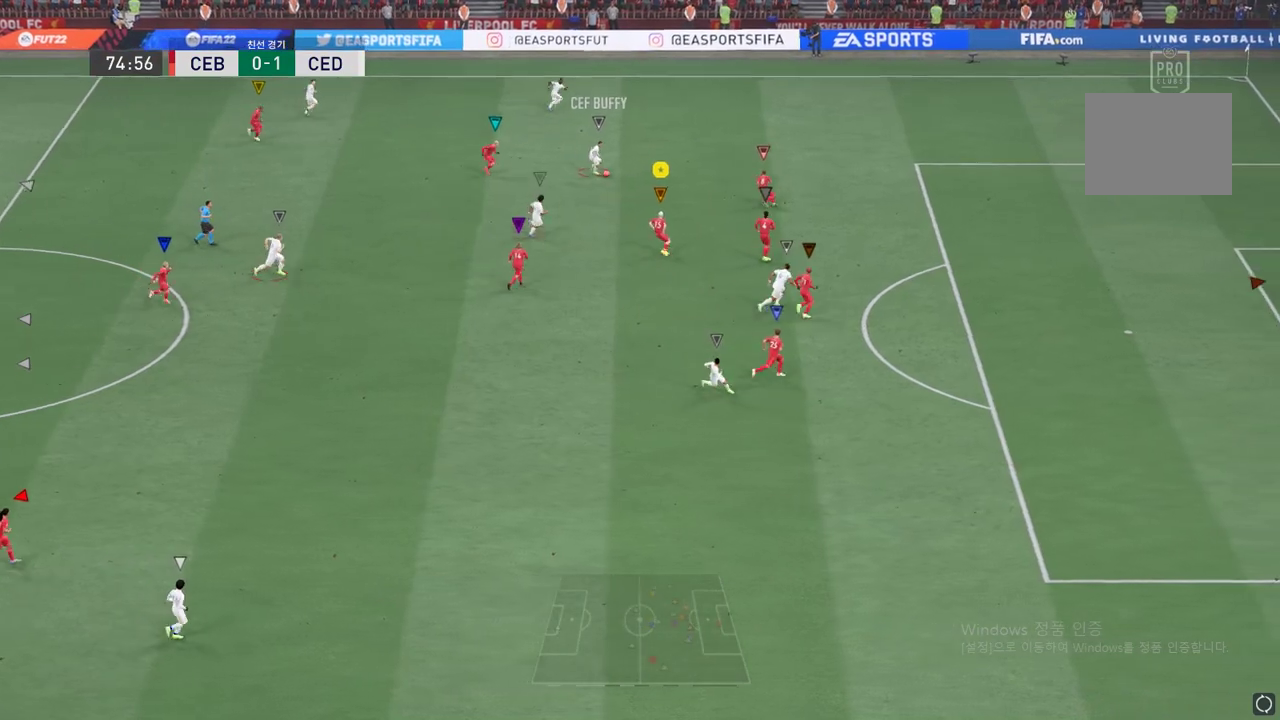
{"buttons": [], "left_stick": "up", "events": [[367, "left_stick", "up"]]}
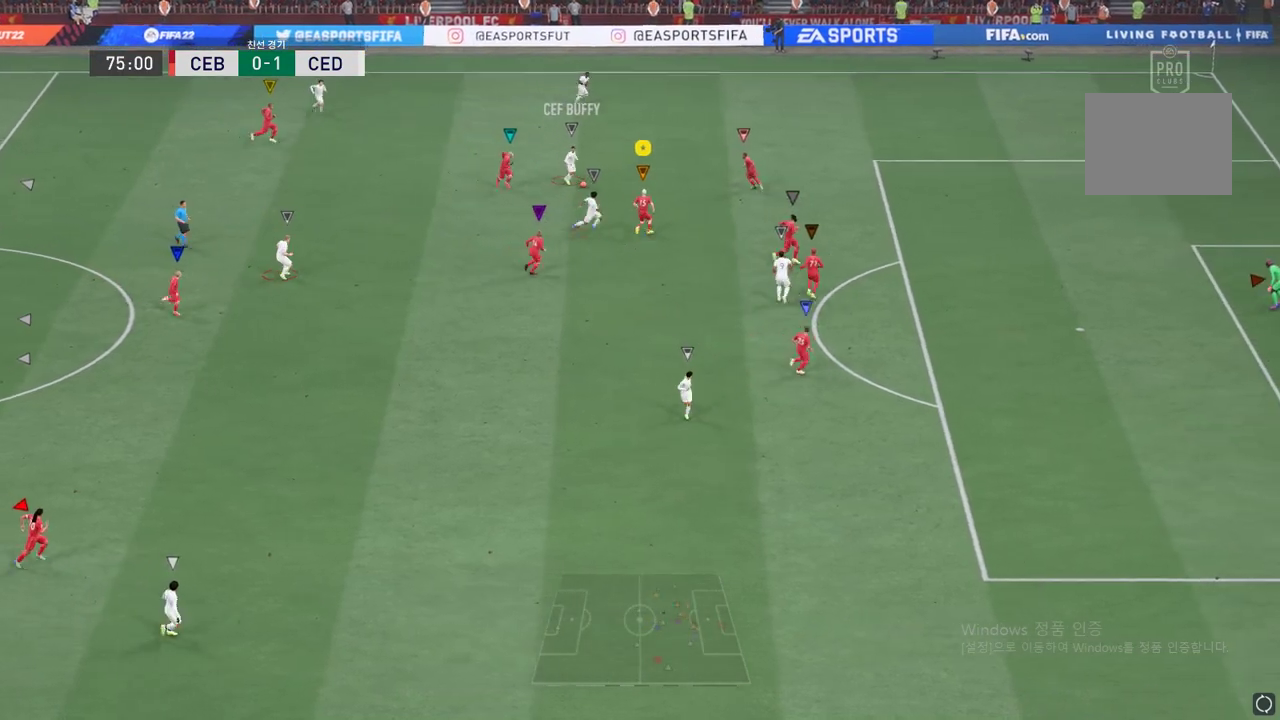
{"buttons": [], "left_stick": "up", "events": [[183, "left_stick", "up-left"], [500, "left_stick", "up"]]}
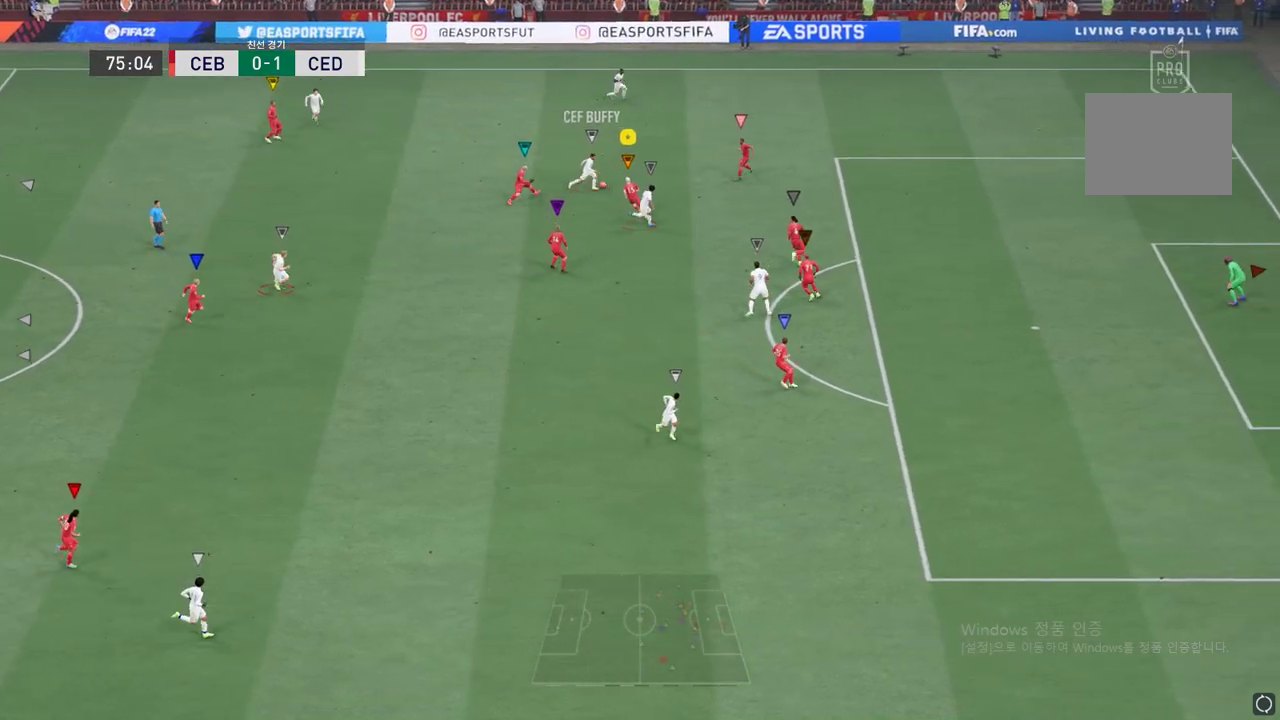
{"buttons": ["R2"], "left_stick": "up", "events": [[334, "R2", "down"]]}
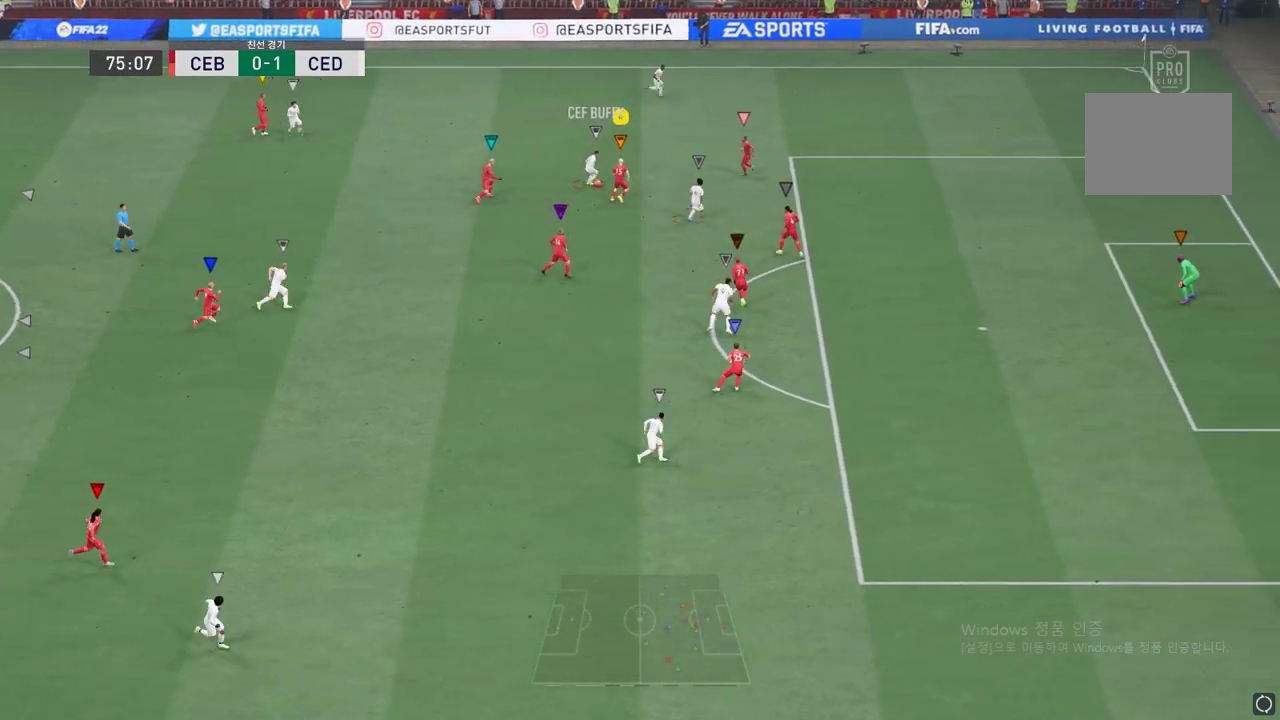
{"buttons": ["L2"], "left_stick": "up-left", "events": [[450, "left_stick", "up-left"], [467, "R2", "up"], [484, "L2", "down"]]}
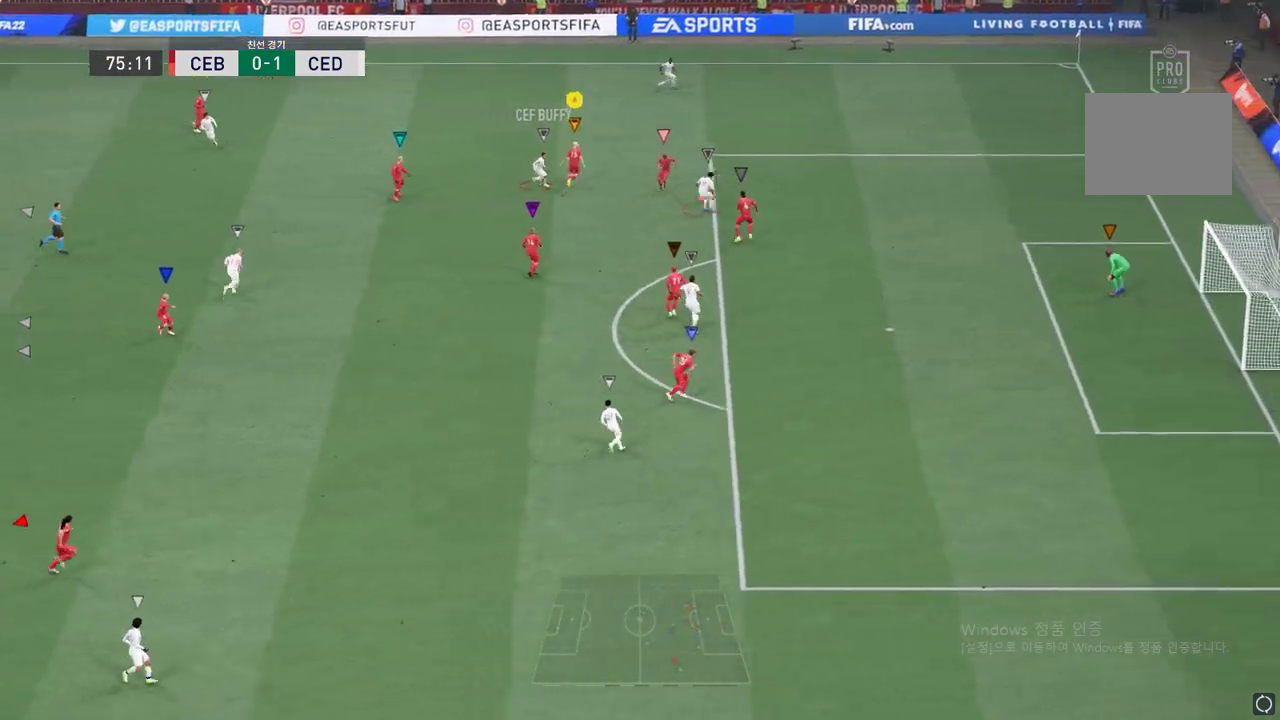
{"buttons": ["L2"], "left_stick": "down", "events": [[66, "left_stick", "up"], [200, "left_stick", "center"], [367, "left_stick", "down"]]}
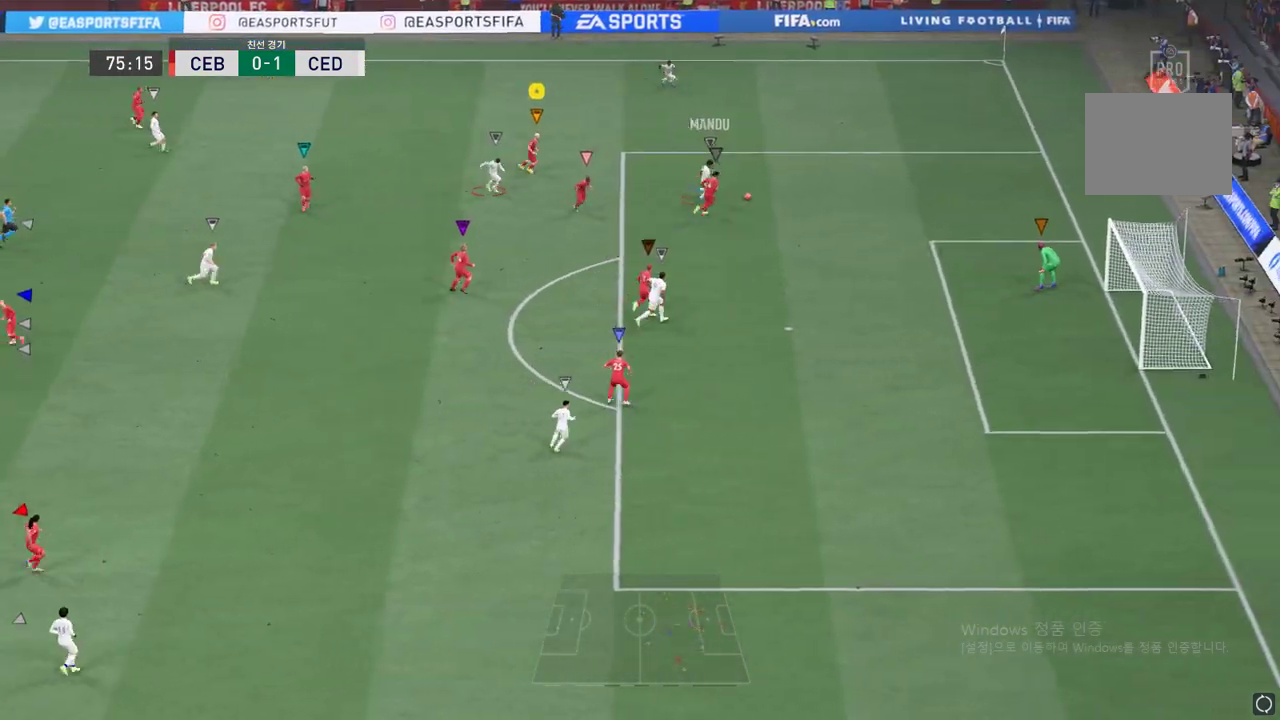
{"buttons": ["R2"], "left_stick": "down", "events": [[200, "L2", "up"], [434, "R2", "down"]]}
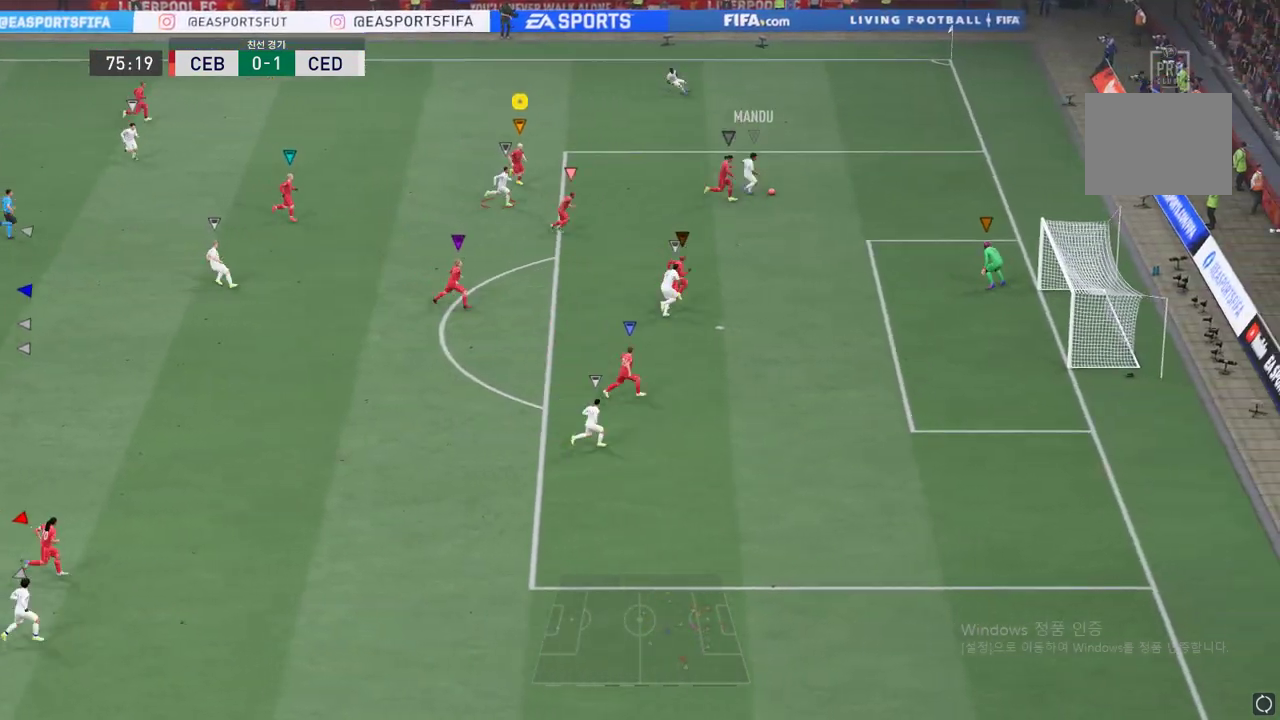
{"buttons": ["R2"], "left_stick": "down", "events": []}
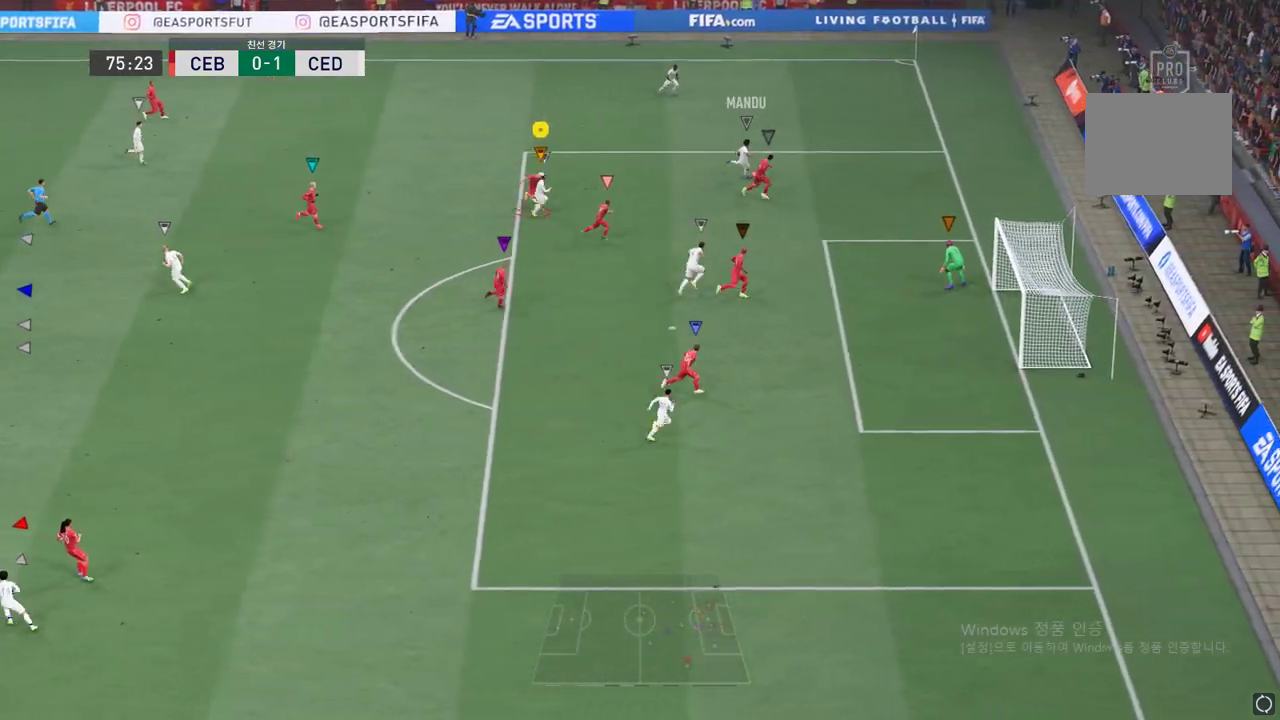
{"buttons": ["L2"], "left_stick": "center", "events": [[334, "left_stick", "center"], [417, "L2", "down"], [434, "R2", "up"]]}
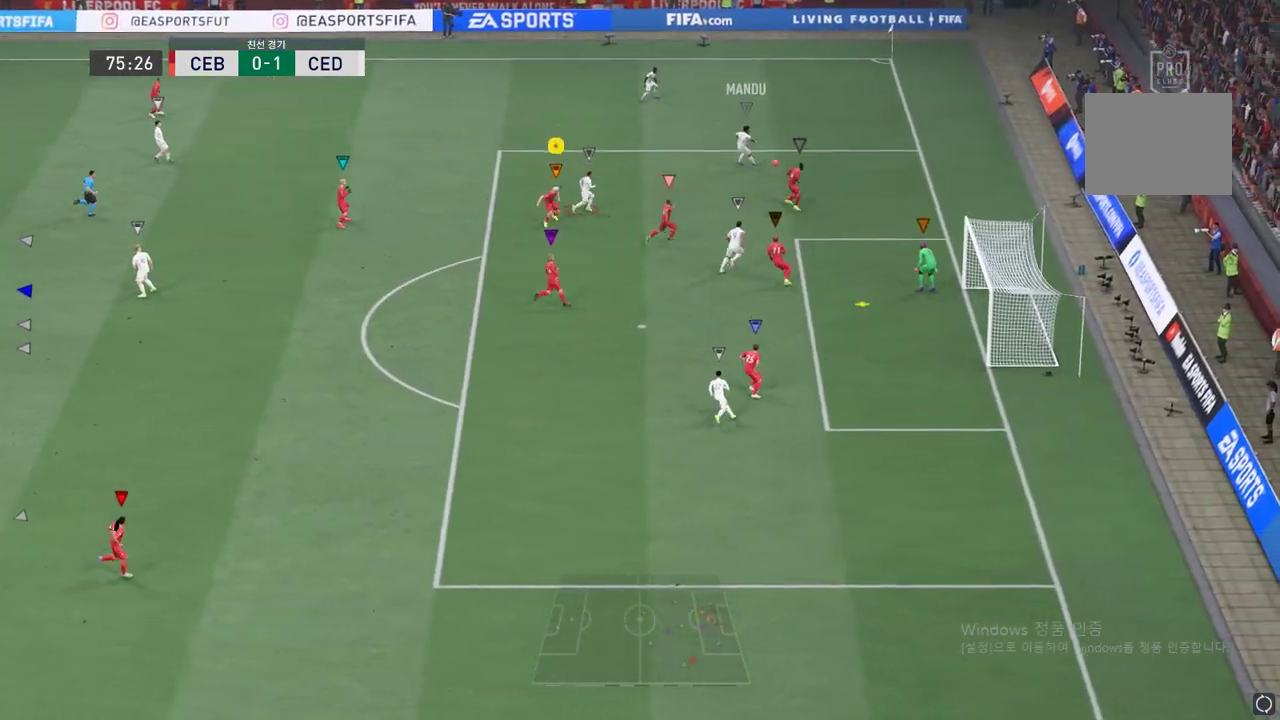
{"buttons": [], "left_stick": "down-left", "events": [[234, "left_stick", "down"], [301, "left_stick", "down-left"], [317, "L2", "up"]]}
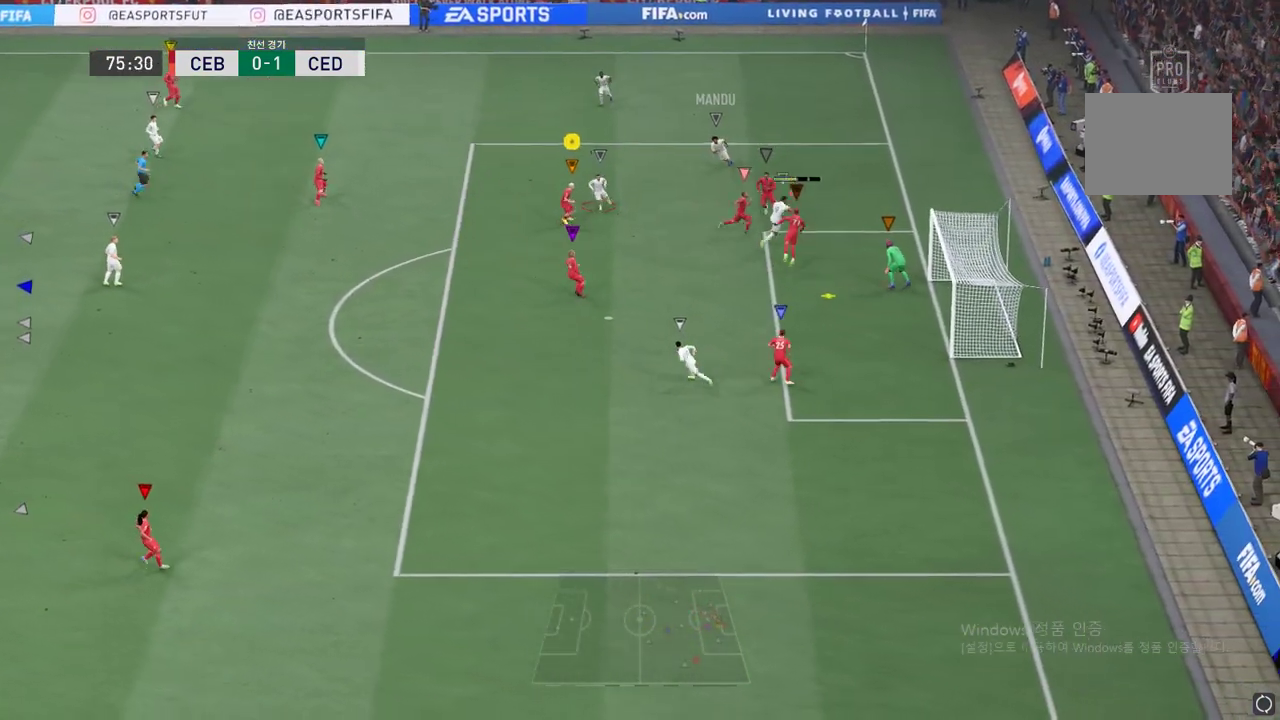
{"buttons": [], "left_stick": "down-left", "events": []}
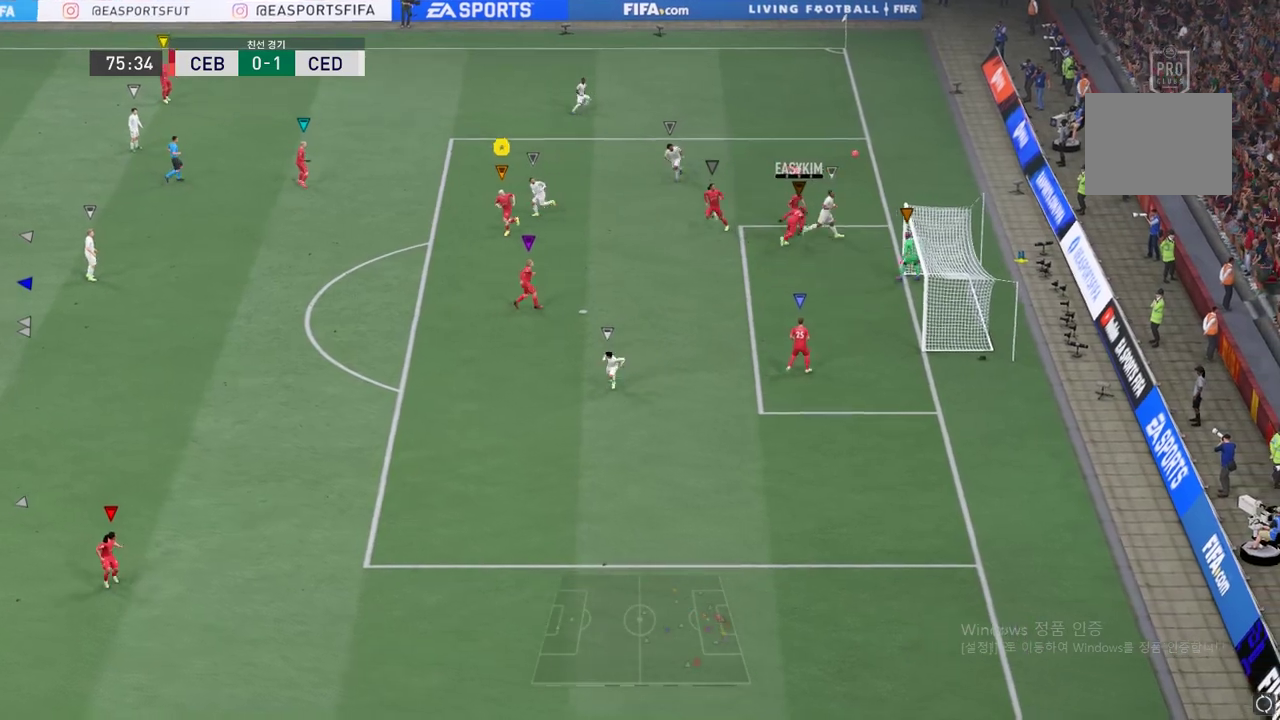
{"buttons": [], "left_stick": "center", "events": [[216, "left_stick", "center"]]}
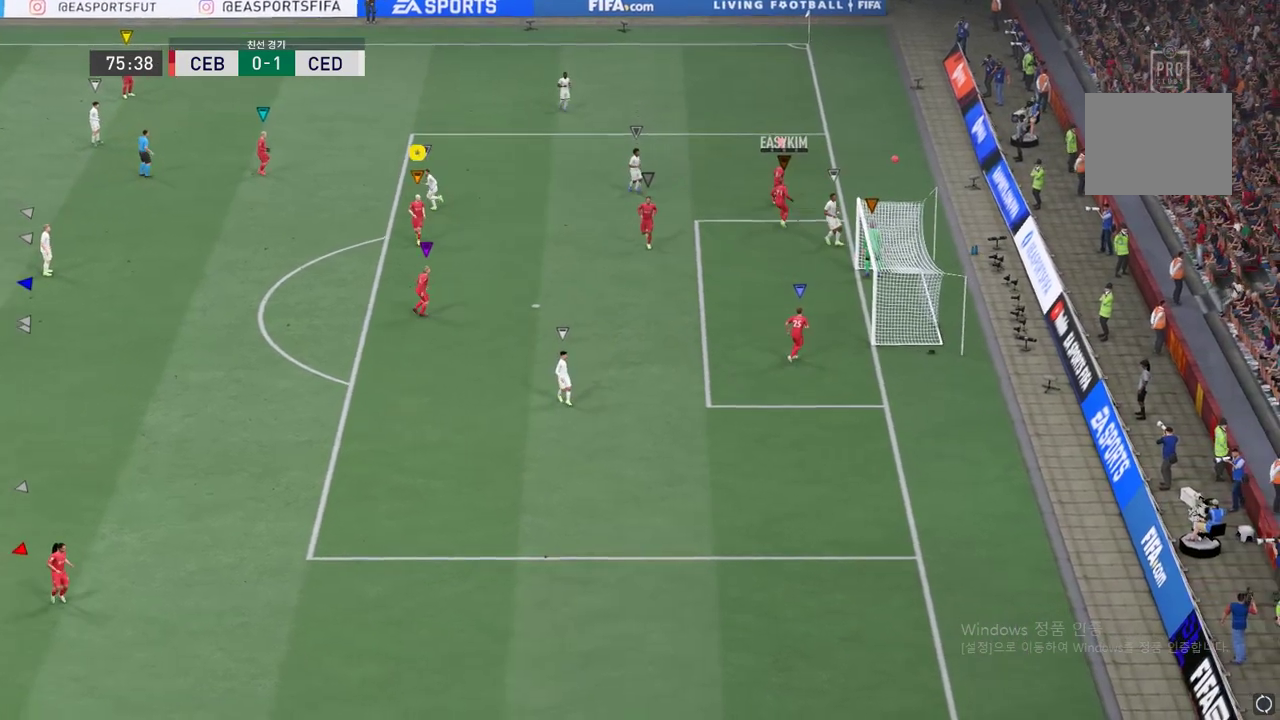
{"buttons": [], "left_stick": "center", "events": [[250, "A", "down"], [417, "A", "up"]]}
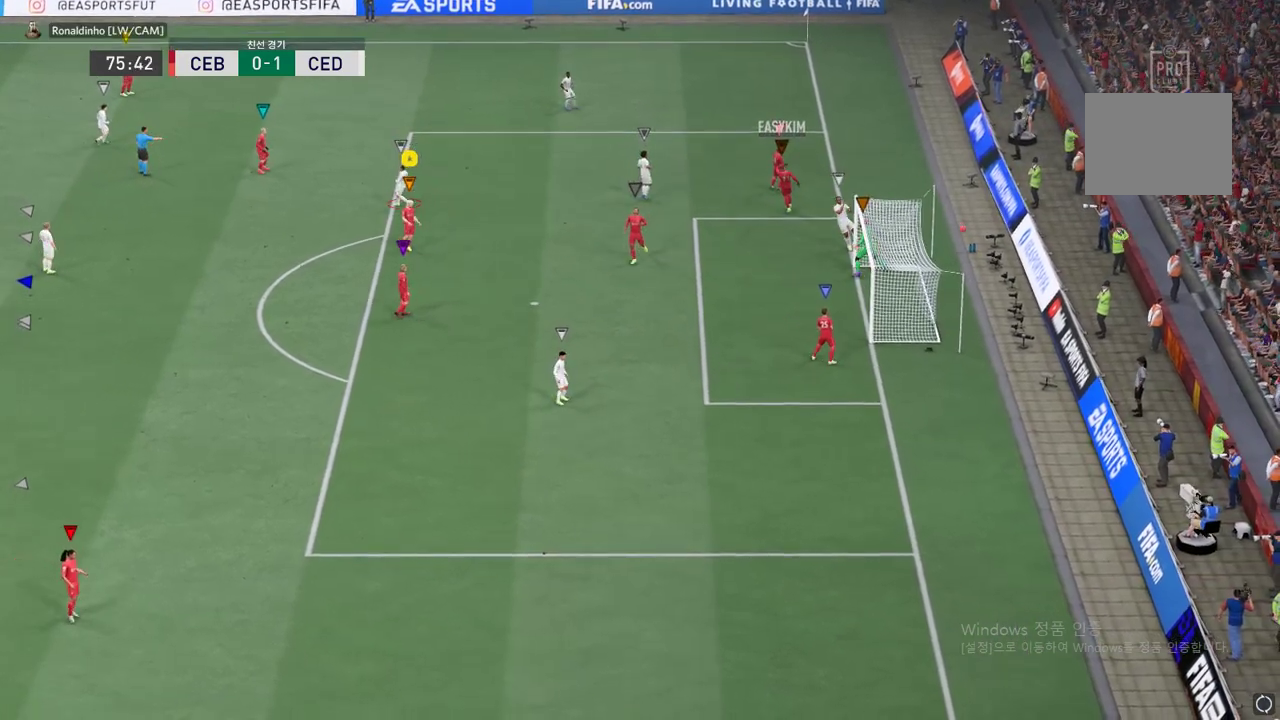
{"buttons": [], "left_stick": "center", "events": []}
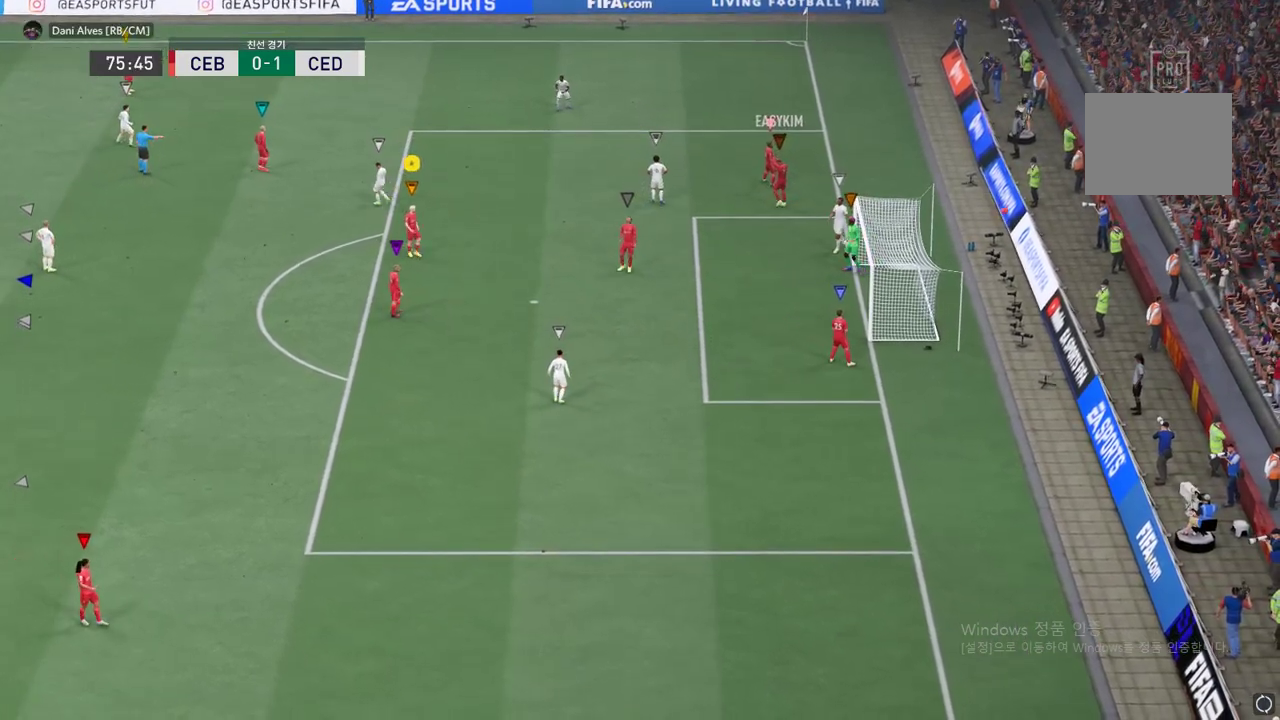
{"buttons": [], "left_stick": "center", "events": []}
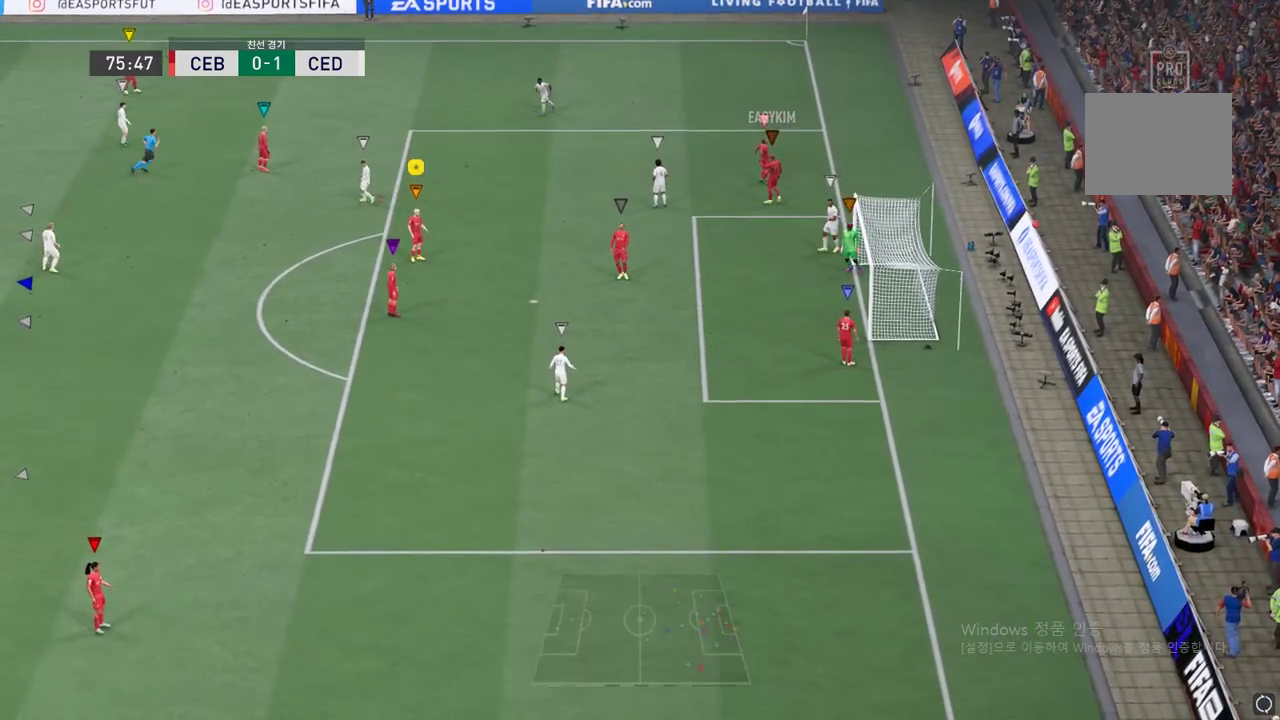
{"buttons": [], "left_stick": "center", "events": []}
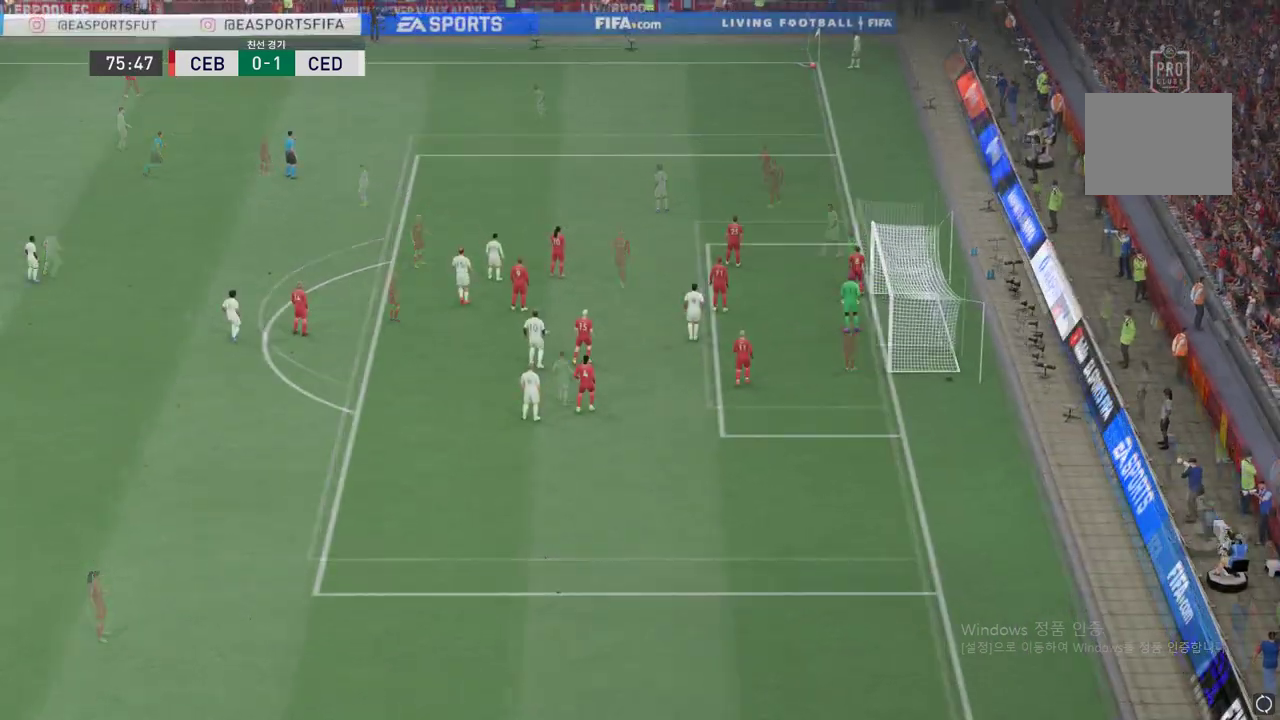
{"buttons": [], "left_stick": "center", "events": []}
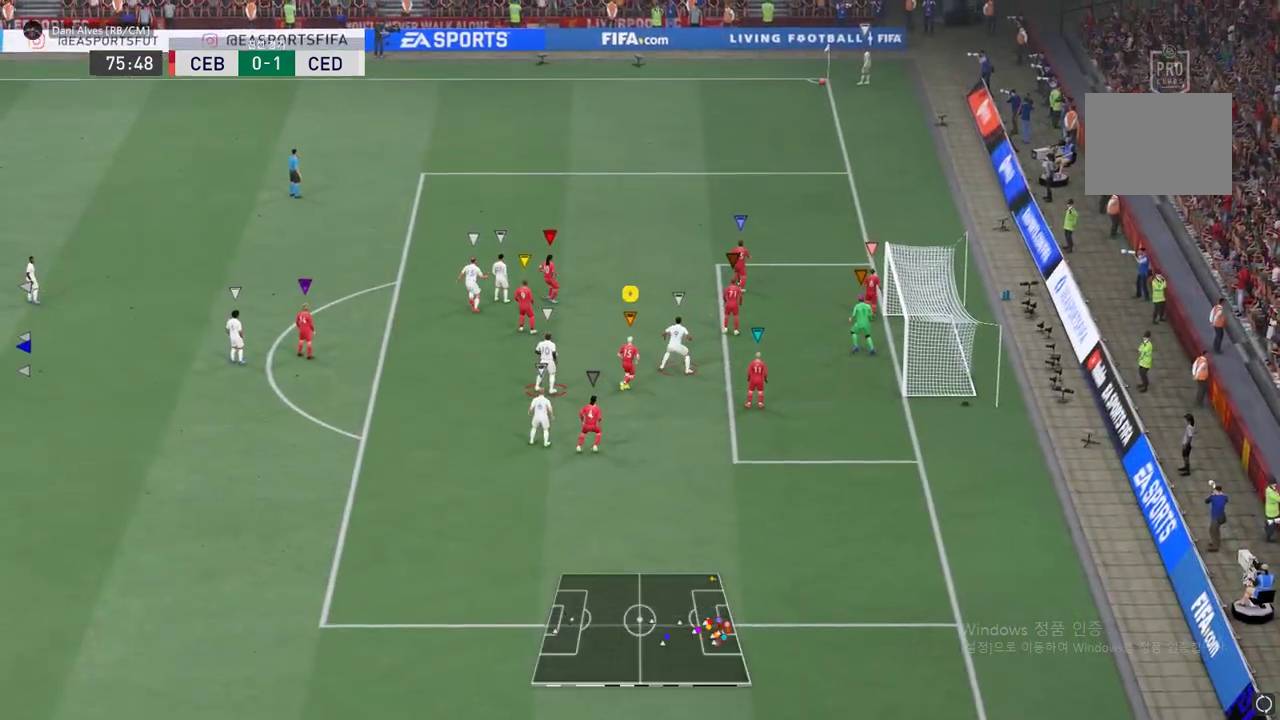
{"buttons": [], "left_stick": "center", "events": []}
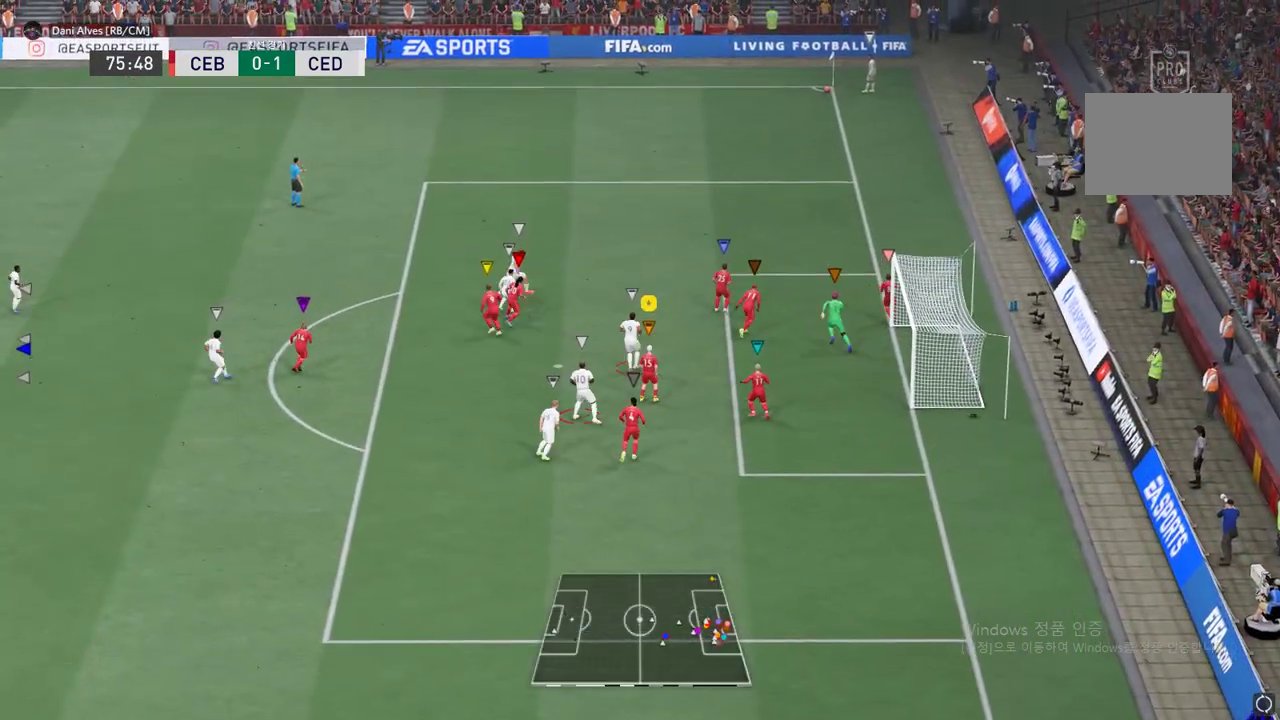
{"buttons": [], "left_stick": "up", "events": [[350, "left_stick", "up"]]}
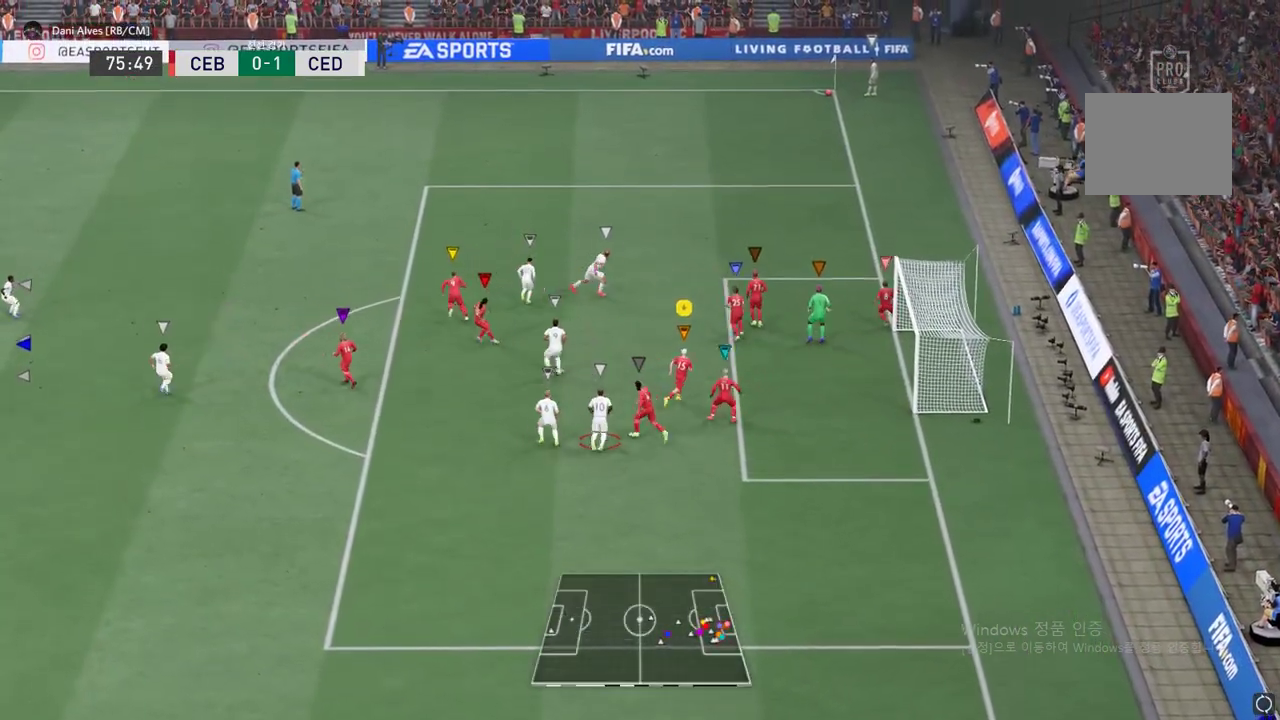
{"buttons": [], "left_stick": "up", "events": [[133, "L2", "down"], [200, "L2", "up"]]}